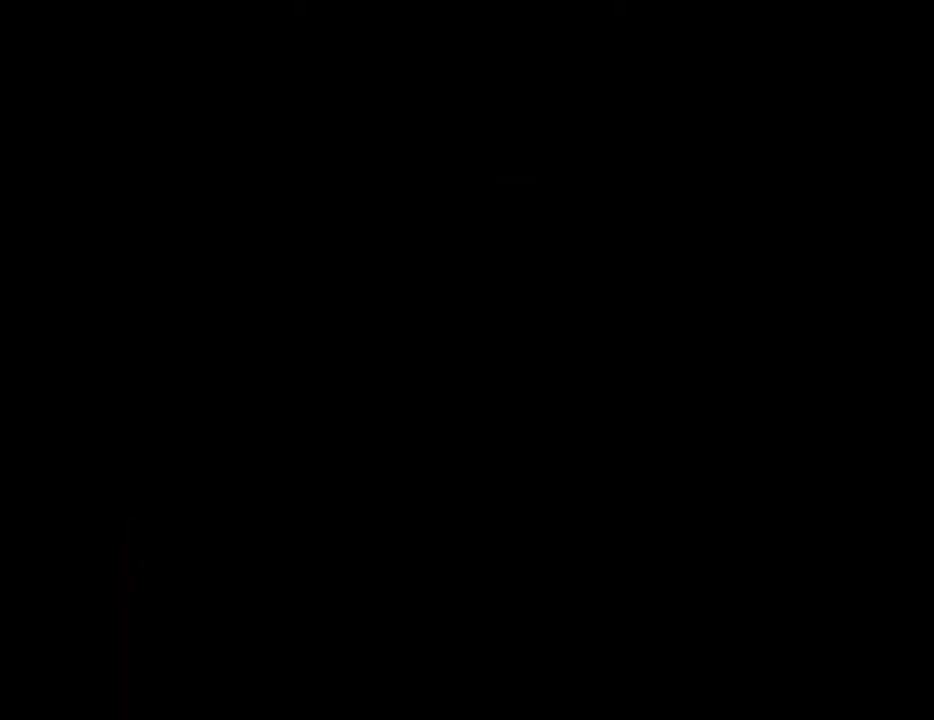
Gameplay with keyboard and mouse; each line is a JSON object with the keys and mouse buttons held at the frame after it. "events" lists presses ("down") and releases ("up") of ".", "/", "0", "1", "2", "3", "4", "5", "6", "7", "8", "9", "a", "alt_l", "alt_r", "b", "backslash", "backspace", "c", "caps_lock", "comma", "ctrl_l", "ctrl_r", "d", "e", "equals", "escape", "f", "f1", "f10", "f11", "f12", "f2", "f3", "f4", "f5", "f6", "f7", "f8", "f9", "g", "h", "i", "j", "k", "l", "lbracket", "m", "minus", "n", "o", "p", "q", "quote", "r", "rbracket", "return", "s", "semicolon", "shift_l", "shift_r", "space", "super", "t", "tab", "tilde", "u", "v", "w", "x", "y", "z", "mouse_left", "mouse_middle", "mouse_right", "mouse_mb4", "mouse_mb5", "mouse_wheel_up" and "mouse_wheel_down" between this image and that frame as [ms after this image, input, new state], when the widget could be followed in between. "mouse_left", "mouse_middle", "mouse_right", "mouse_mb4", "mouse_mb5", "mouse_wheel_up", "mouse_wheel_down" = the "left", "middle", "right", "mb4", "mb5", "wheel_up", "wheel_down" buttons of the "mouse" list. No other keys are recorded. Not read: mouse_move.
{"keys": [], "mouse": [], "events": []}
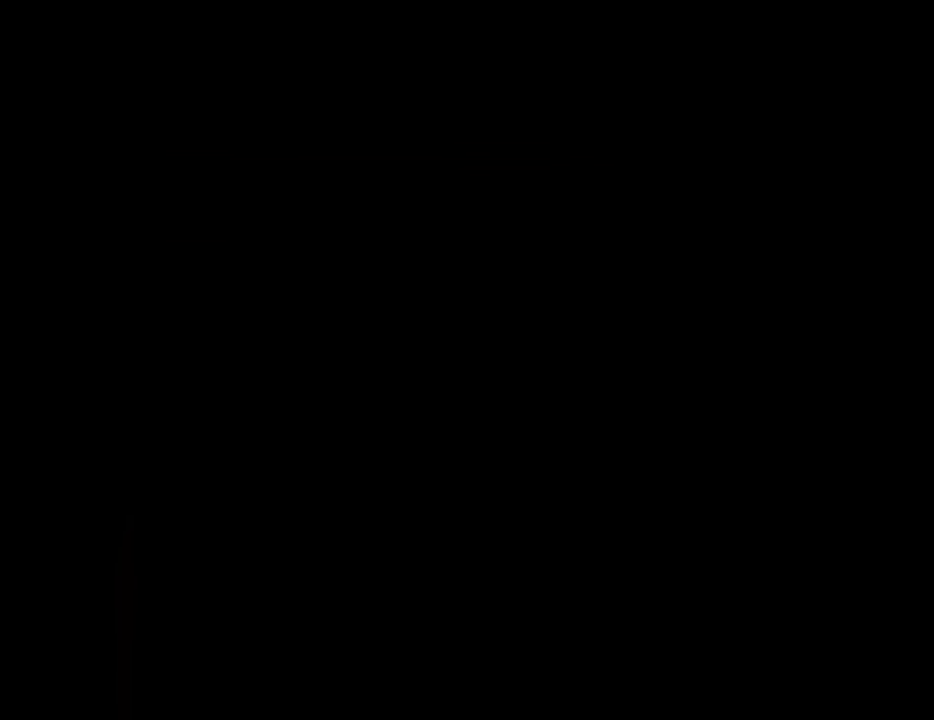
{"keys": [], "mouse": [], "events": []}
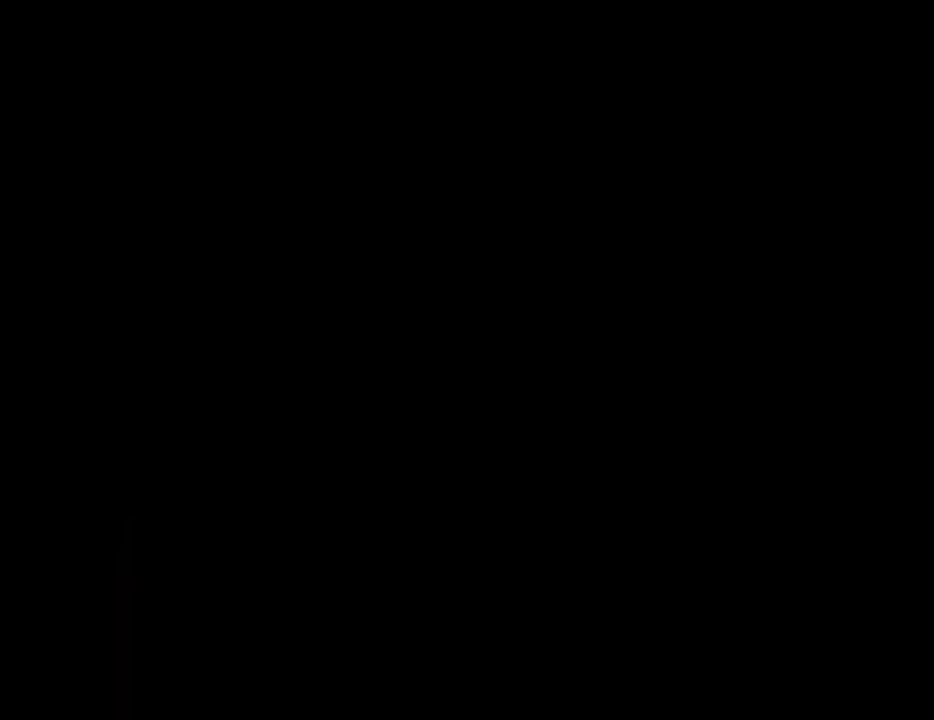
{"keys": [], "mouse": [], "events": []}
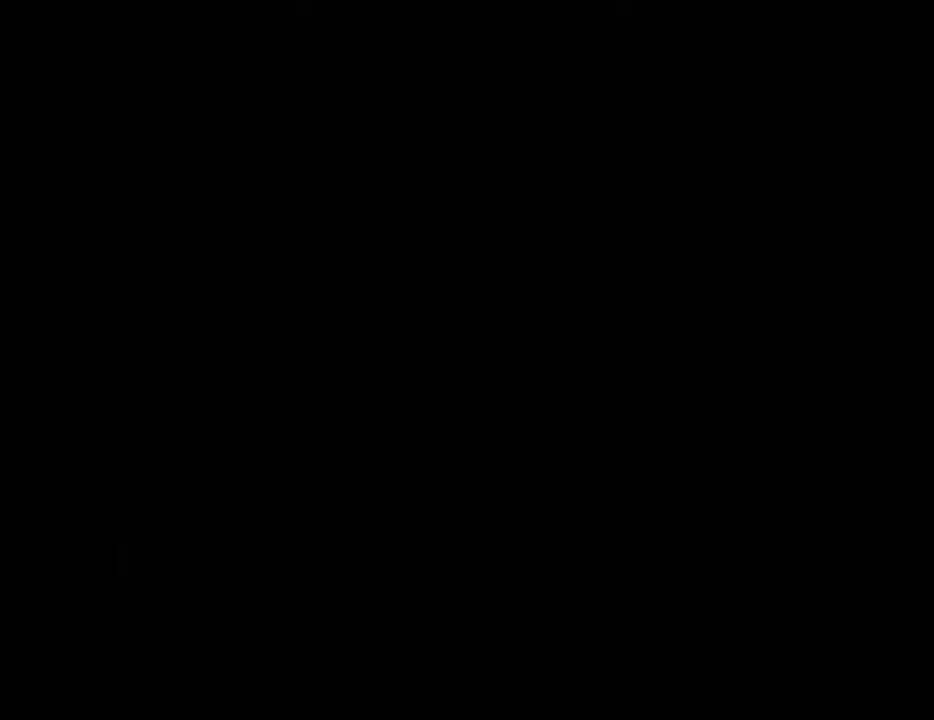
{"keys": [], "mouse": [], "events": []}
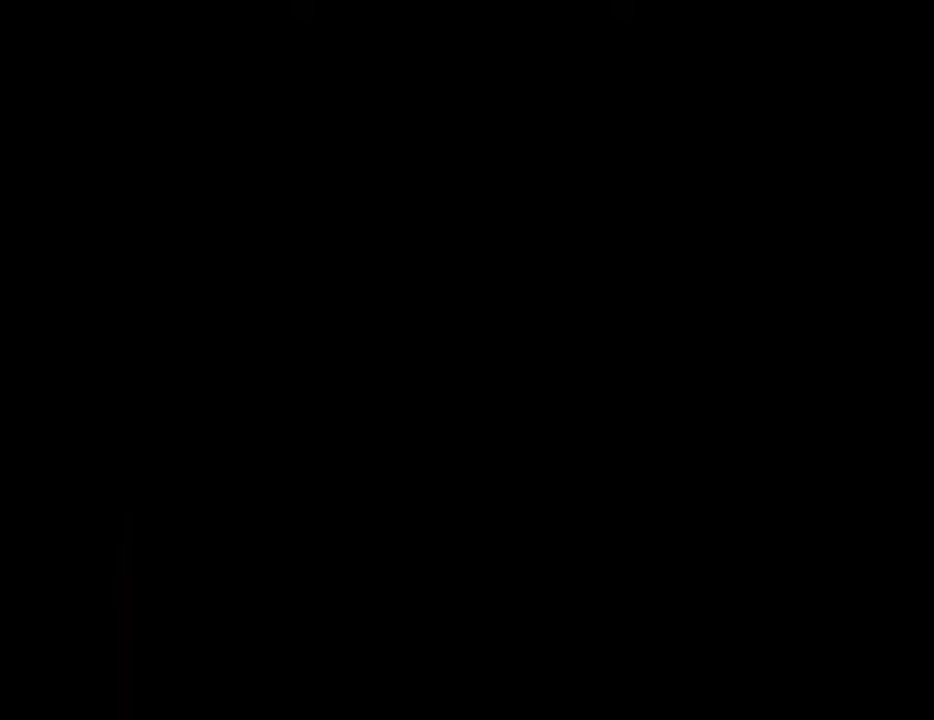
{"keys": [], "mouse": [], "events": []}
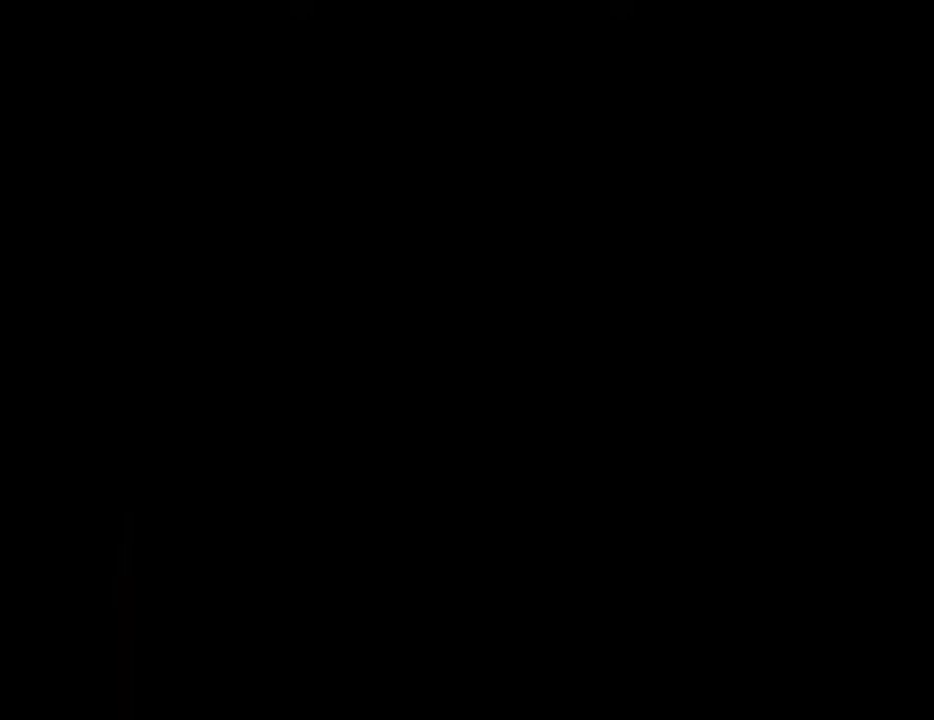
{"keys": [], "mouse": [], "events": [[33, "mouse_left", "down"], [83, "mouse_left", "up"]]}